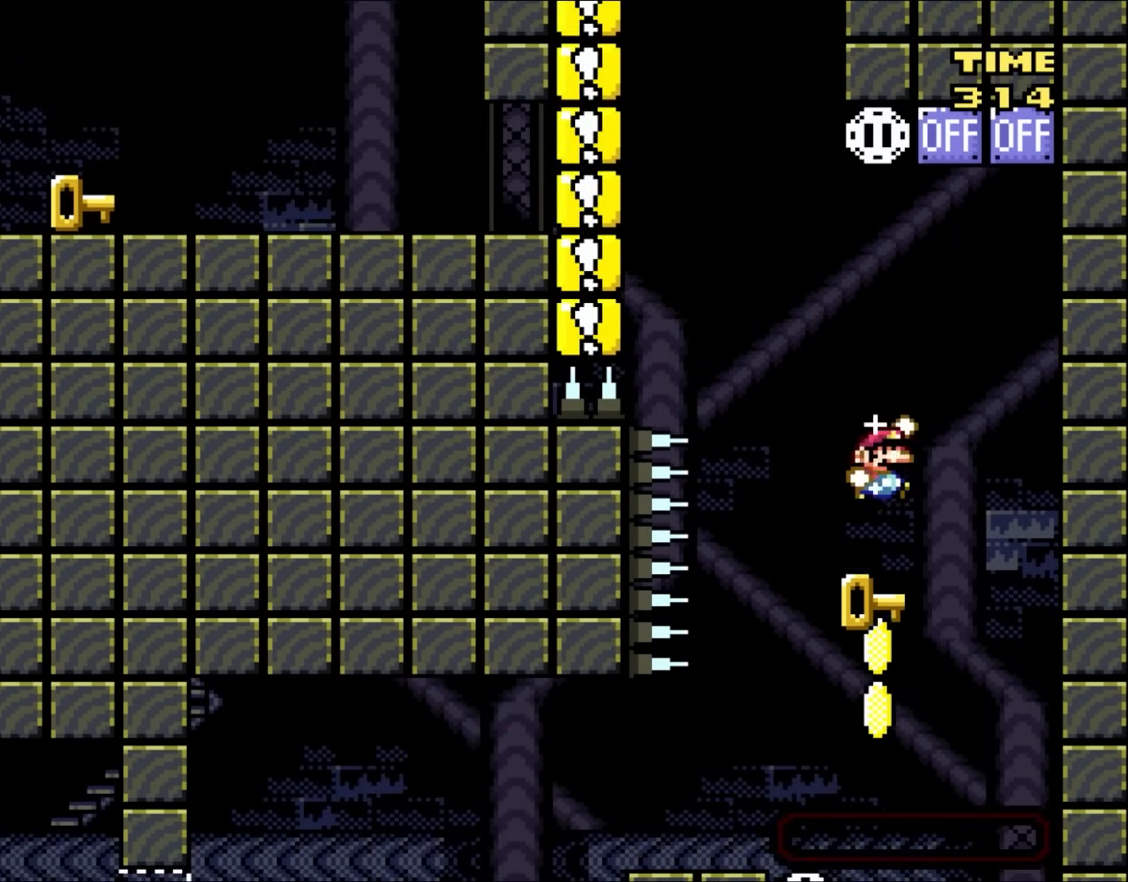
Gameplay with a controller (Nintendo layout); each line is a JSON object with the inputs held at the frame after it. "events" lists button and stick changes between this image and that frame as [ms after this image, input, new state], when the widget could be followed in between. Not read: L3 R3.
{"buttons": ["Y", "DPAD_LEFT"], "events": [[50, "B", "down"], [150, "DPAD_LEFT", "down"], [350, "DPAD_LEFT", "up"], [417, "B", "up"], [417, "DPAD_RIGHT", "down"], [417, "Y", "down"], [467, "DPAD_LEFT", "down"], [467, "DPAD_RIGHT", "up"], [467, "DPAD_UP", "down"], [500, "DPAD_UP", "up"]]}
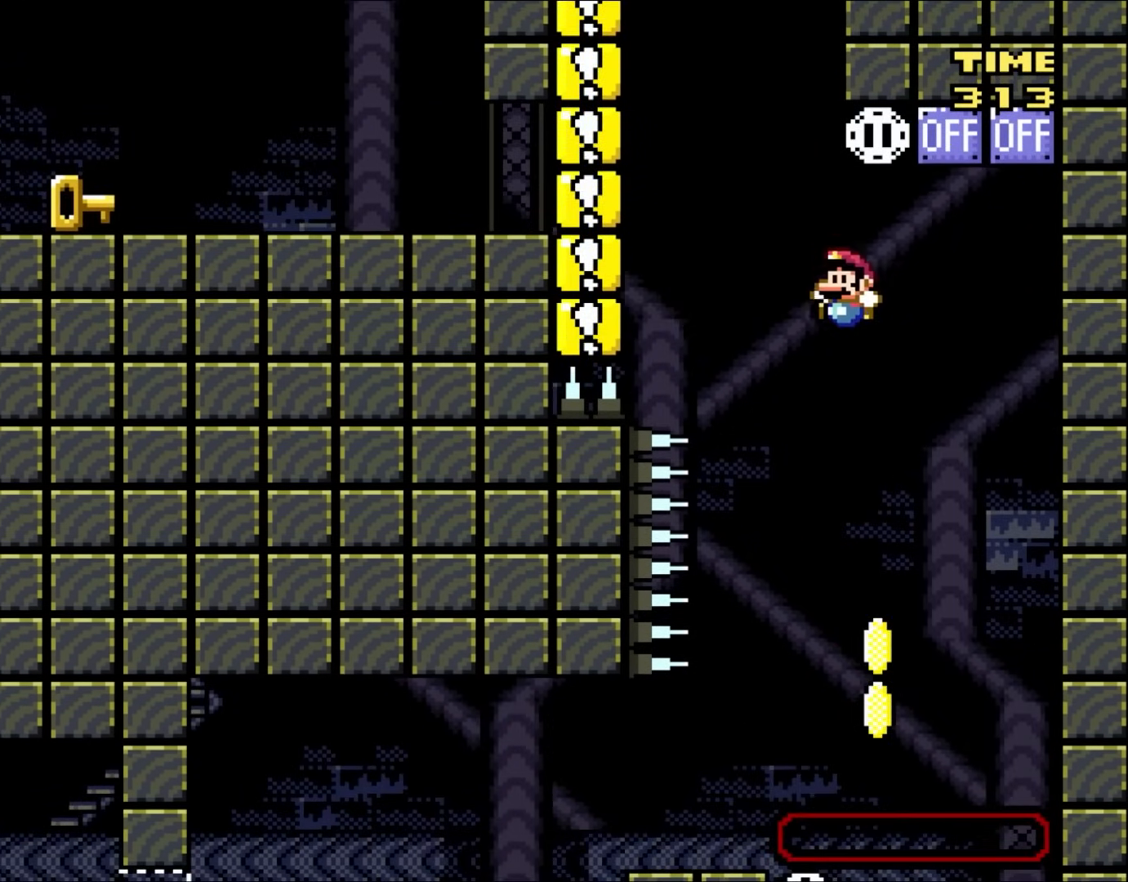
{"buttons": ["Y", "DPAD_LEFT"], "events": [[150, "DPAD_LEFT", "up"], [383, "DPAD_LEFT", "down"]]}
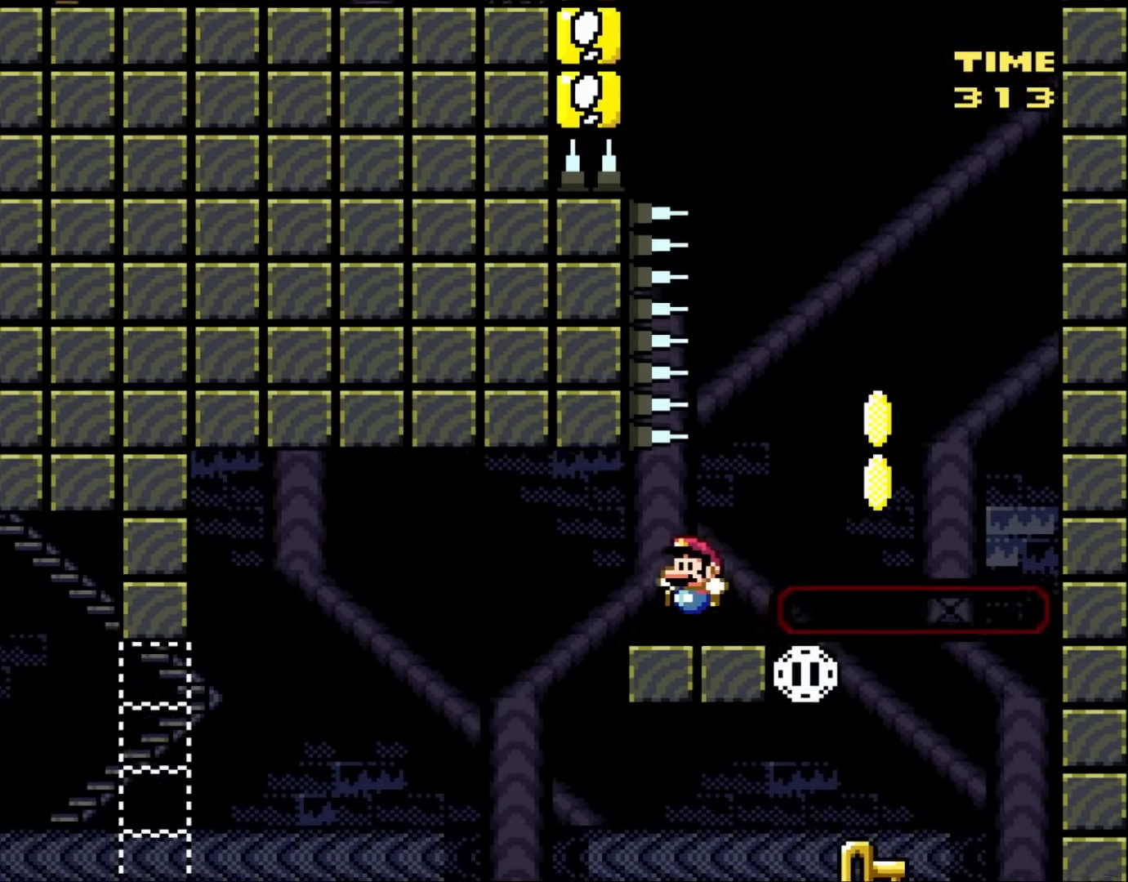
{"buttons": ["Y", "DPAD_RIGHT"], "events": [[233, "DPAD_LEFT", "up"], [267, "DPAD_RIGHT", "down"]]}
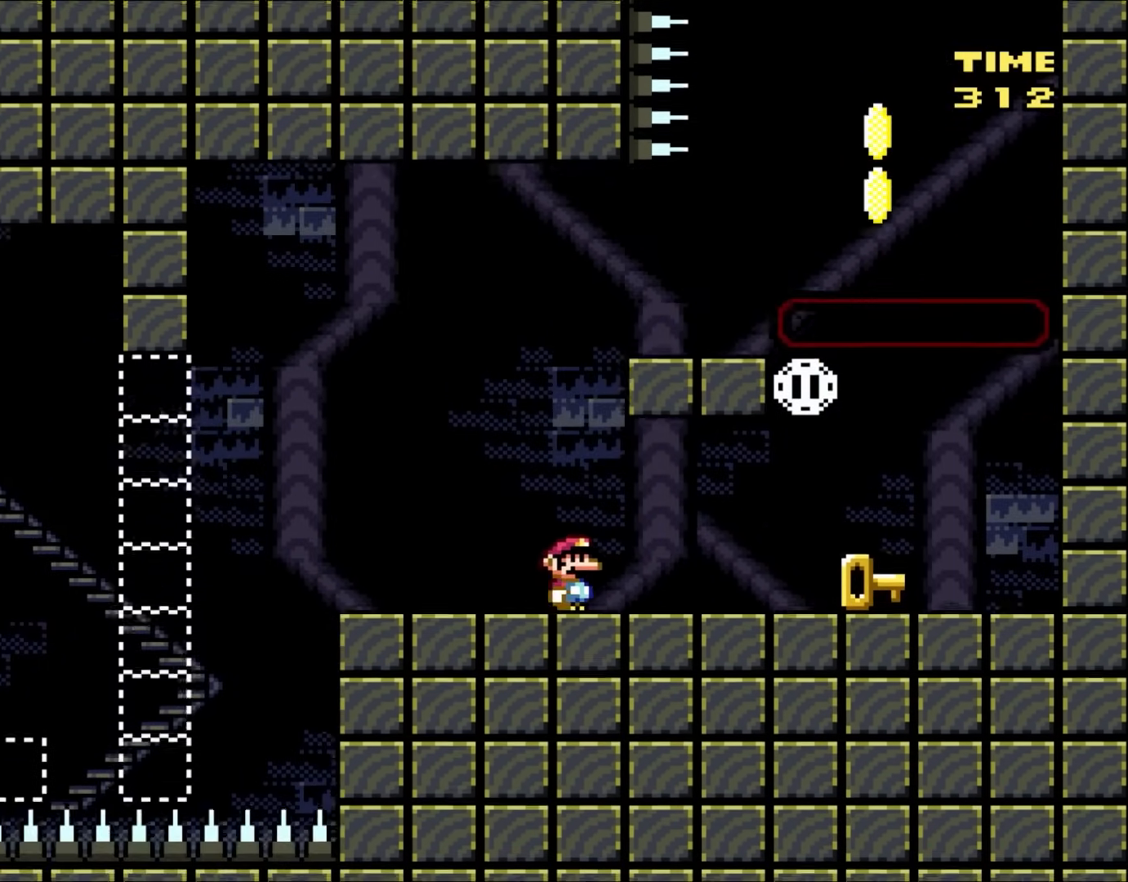
{"buttons": ["Y"], "events": [[433, "DPAD_RIGHT", "up"]]}
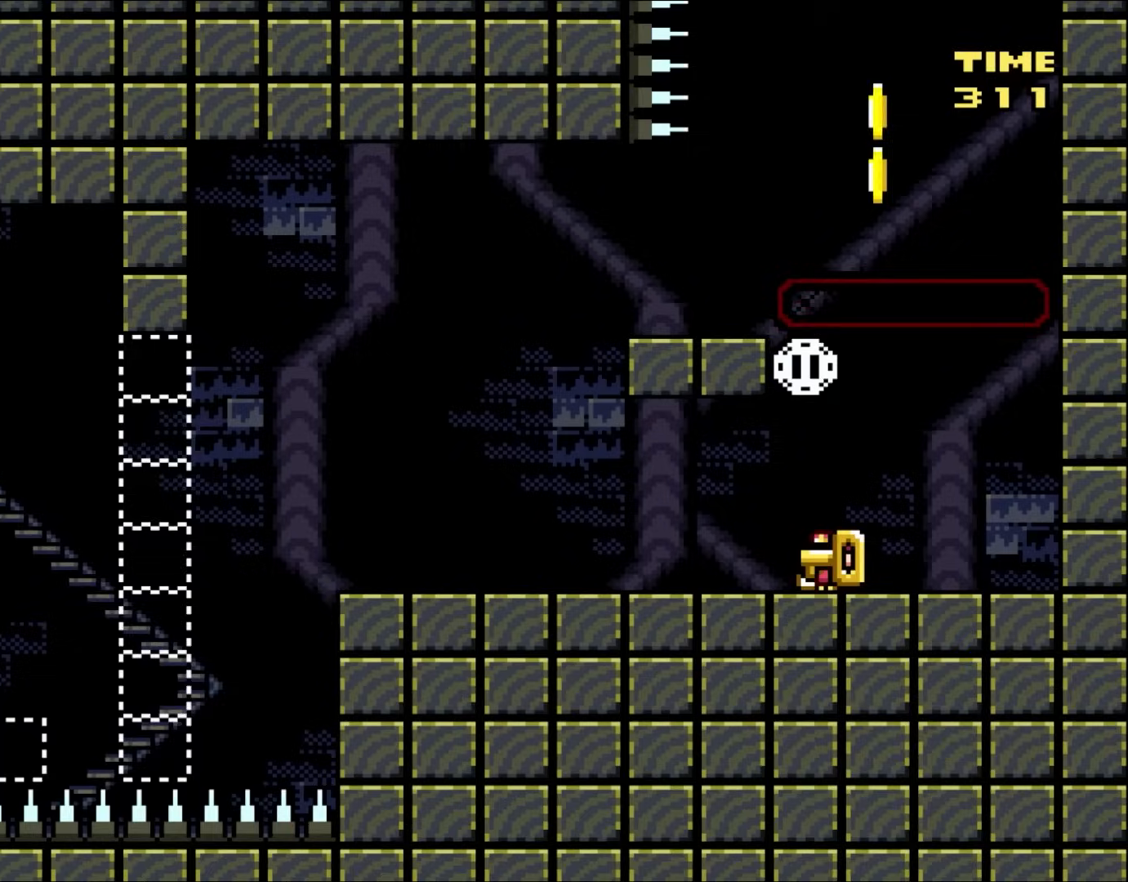
{"buttons": ["Y"], "events": [[67, "DPAD_LEFT", "down"], [217, "DPAD_LEFT", "up"]]}
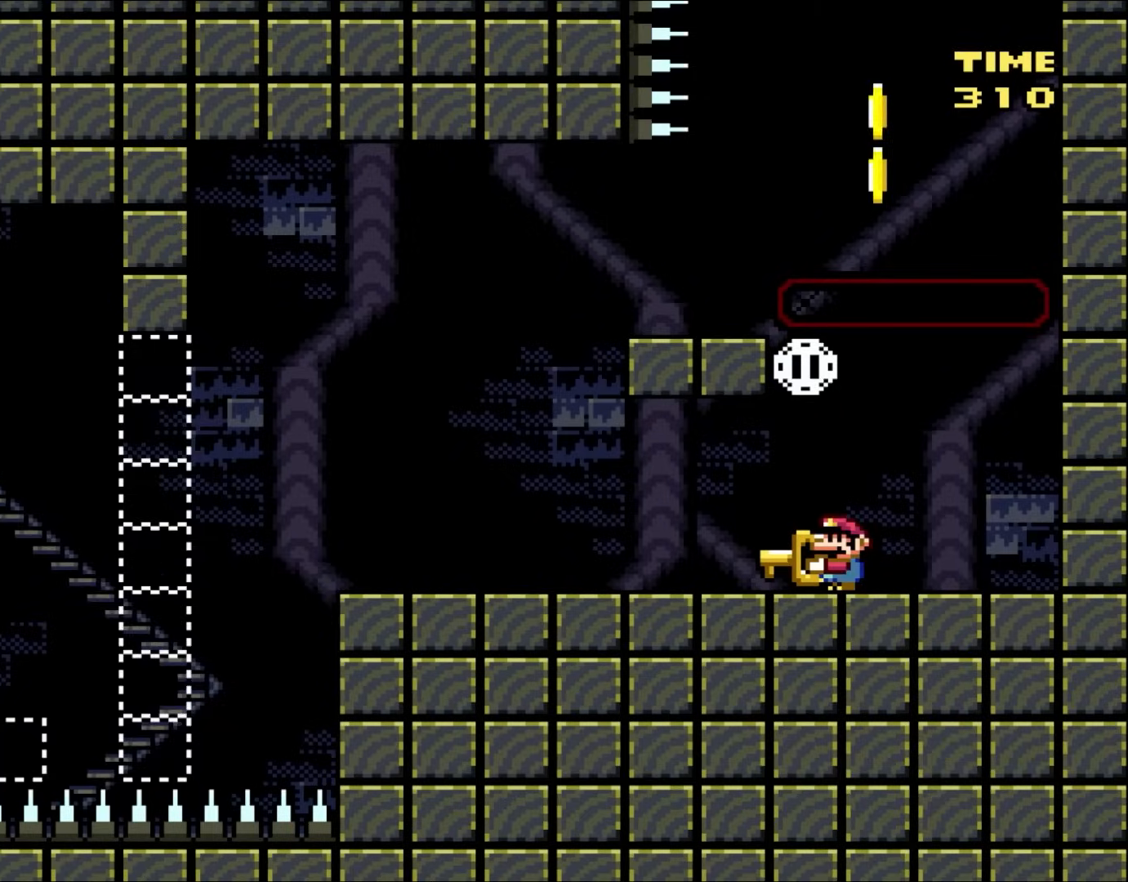
{"buttons": ["Y"], "events": []}
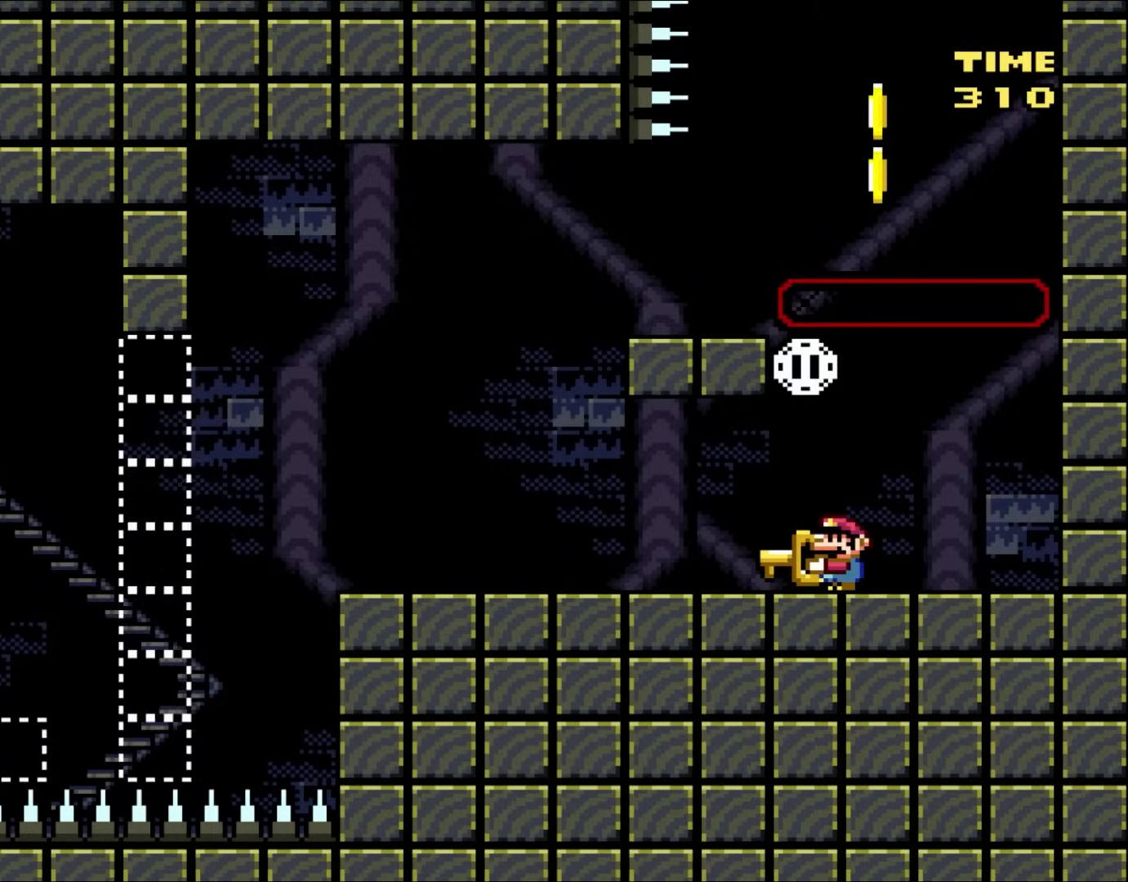
{"buttons": ["Y"], "events": []}
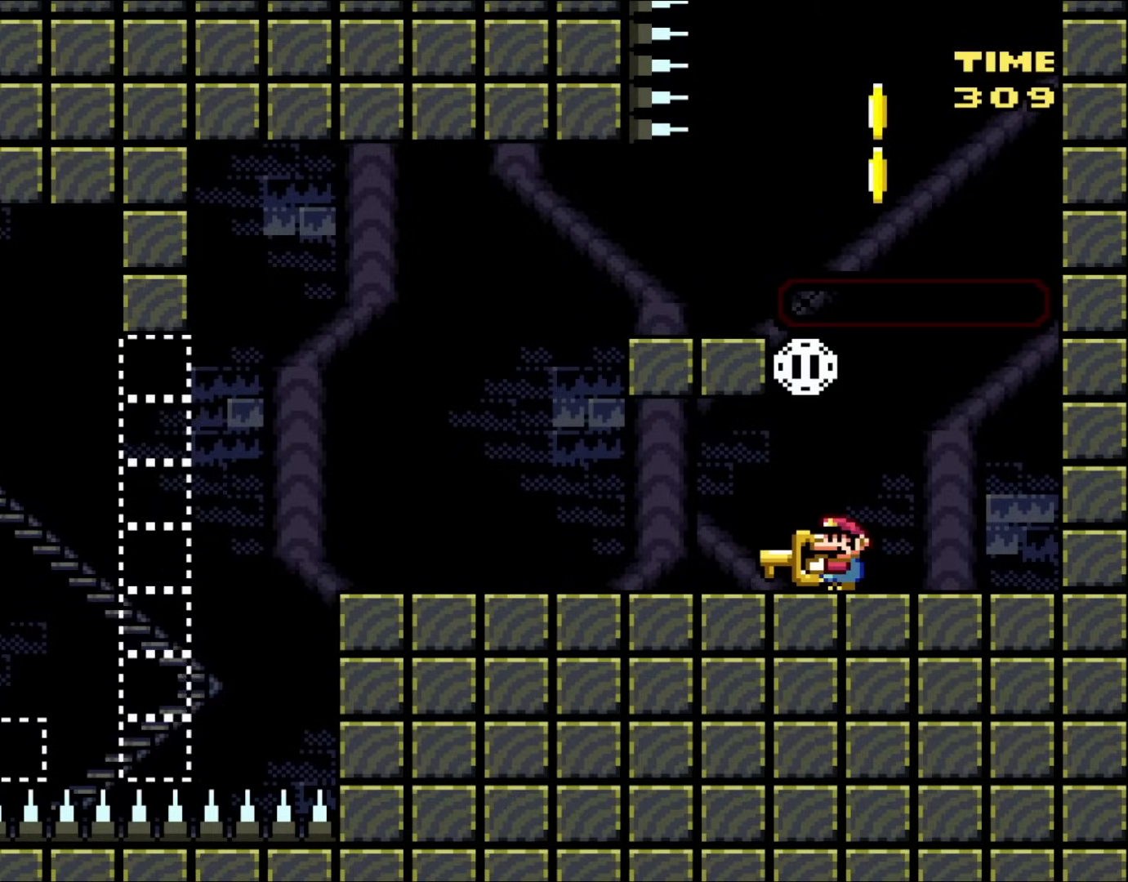
{"buttons": ["Y"], "events": []}
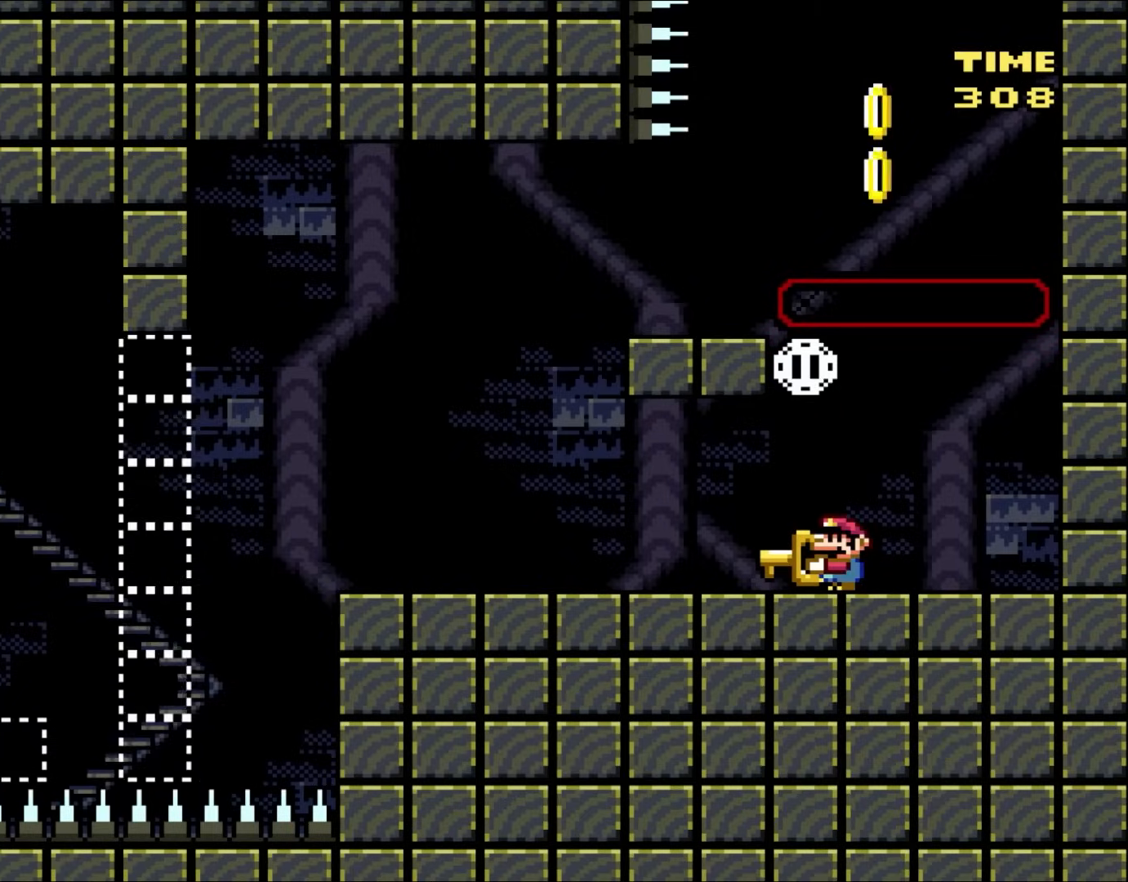
{"buttons": ["Y"], "events": []}
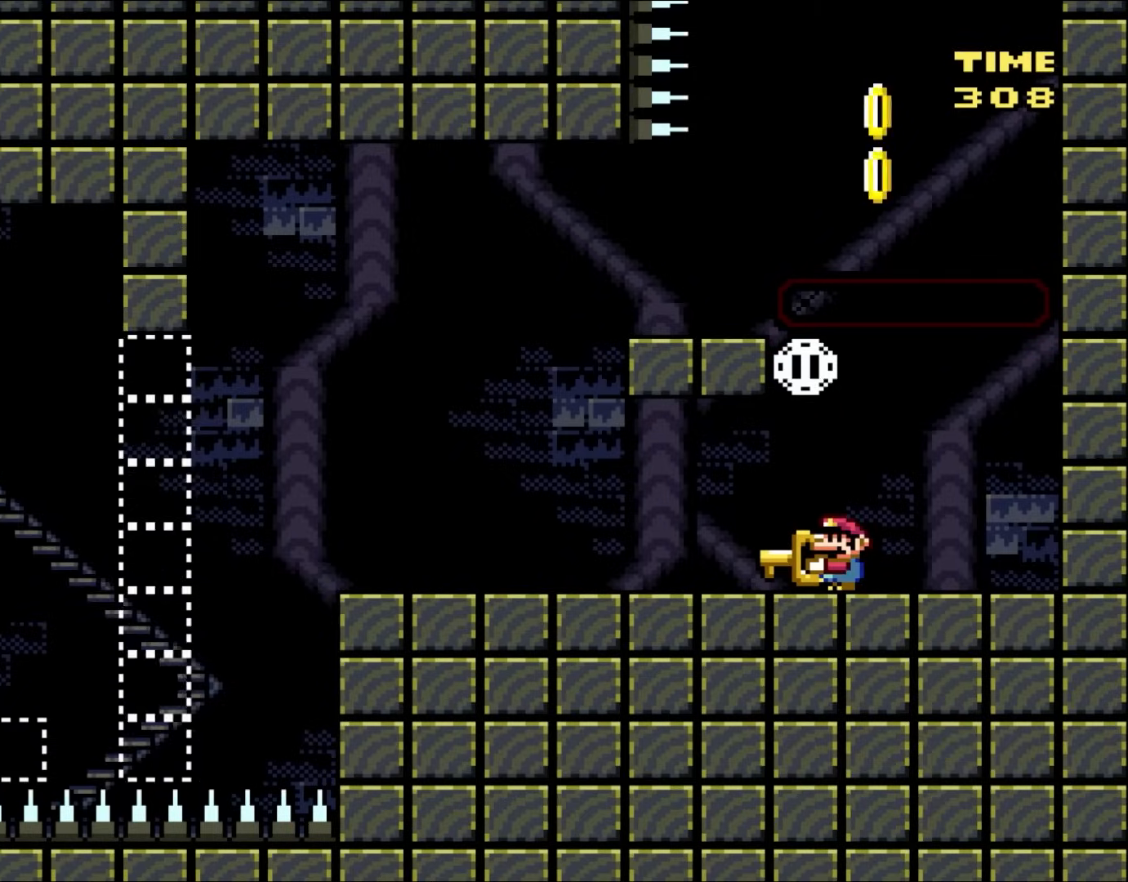
{"buttons": ["Y", "DPAD_LEFT"], "events": [[217, "B", "down"], [233, "DPAD_LEFT", "down"], [417, "B", "up"]]}
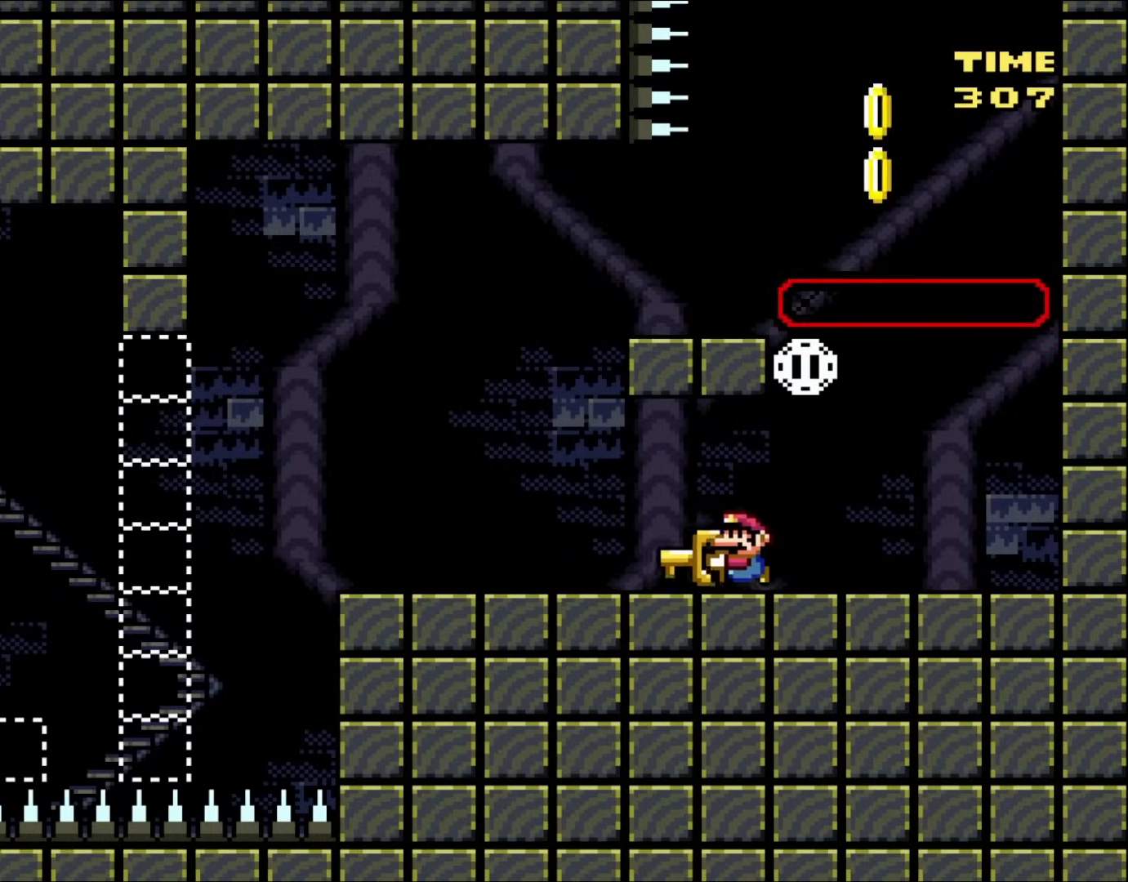
{"buttons": ["B", "Y", "DPAD_RIGHT"], "events": [[233, "B", "down"], [267, "DPAD_LEFT", "up"], [350, "DPAD_RIGHT", "down"]]}
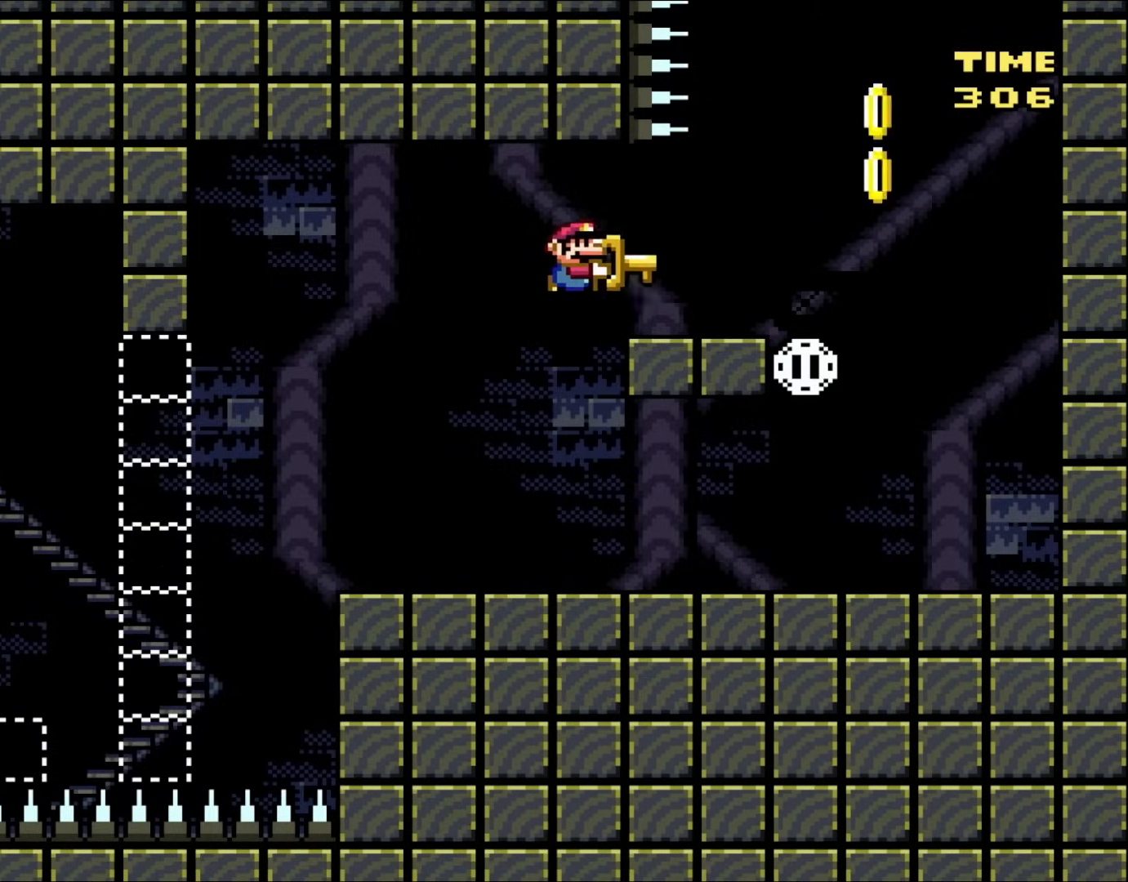
{"buttons": ["B", "DPAD_UP"], "events": [[33, "B", "up"], [283, "DPAD_UP", "down"], [317, "B", "down"], [350, "Y", "up"], [383, "DPAD_RIGHT", "up"]]}
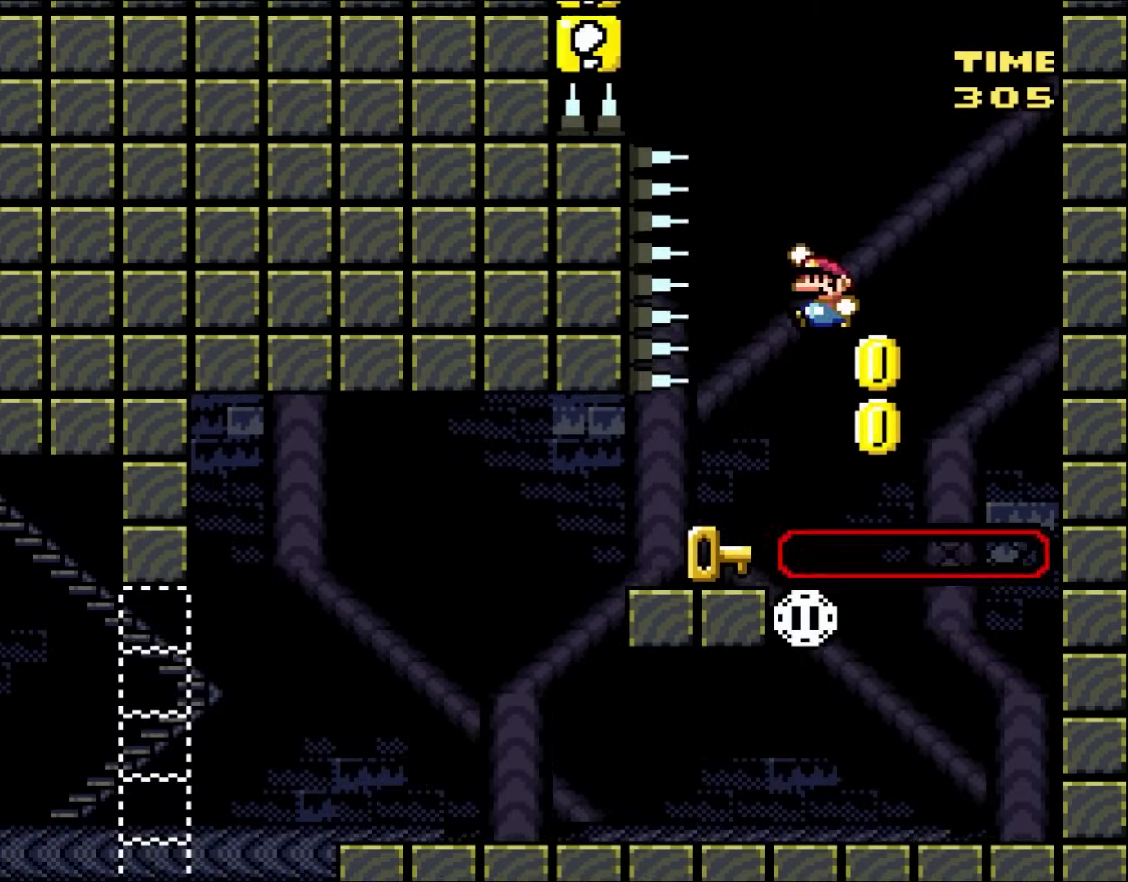
{"buttons": ["B", "Y"], "events": [[33, "DPAD_LEFT", "down"], [83, "DPAD_UP", "up"], [333, "Y", "down"], [417, "DPAD_LEFT", "up"]]}
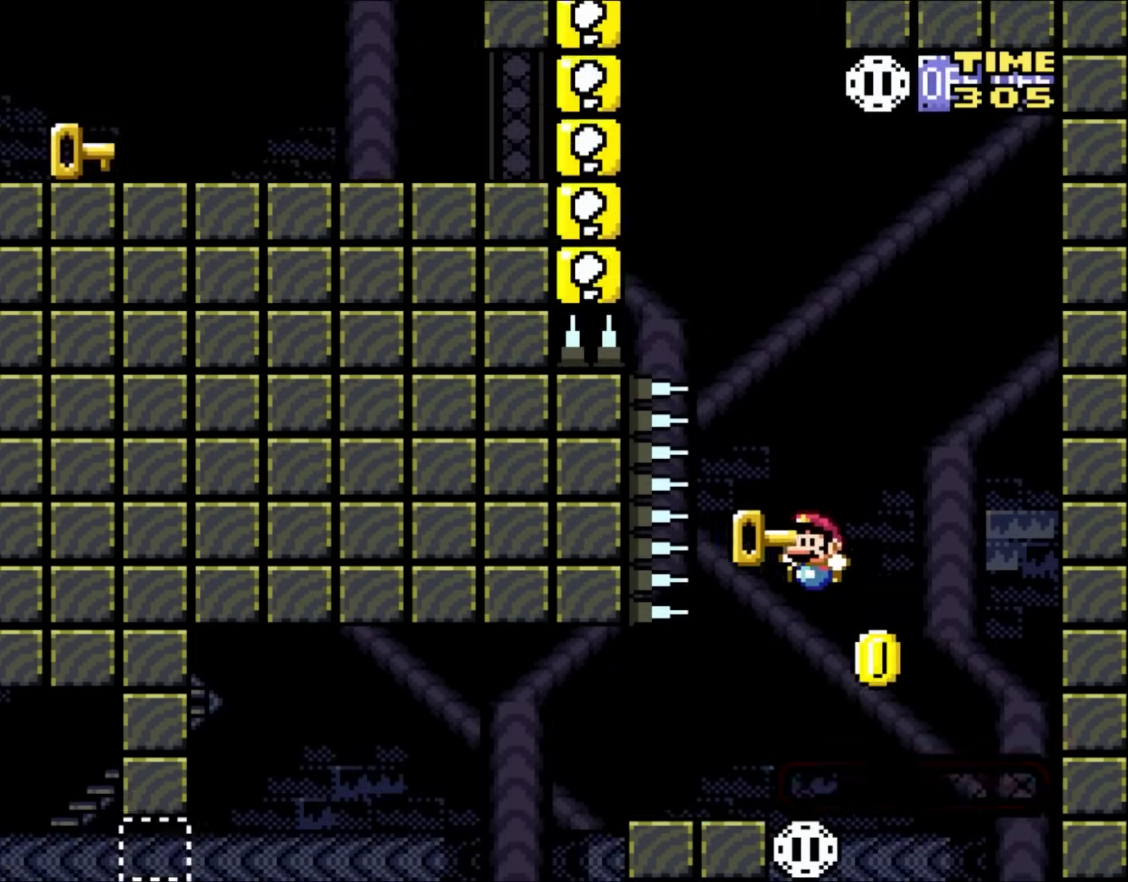
{"buttons": ["DPAD_LEFT"], "events": [[33, "Y", "up"], [150, "B", "up"], [300, "DPAD_LEFT", "down"]]}
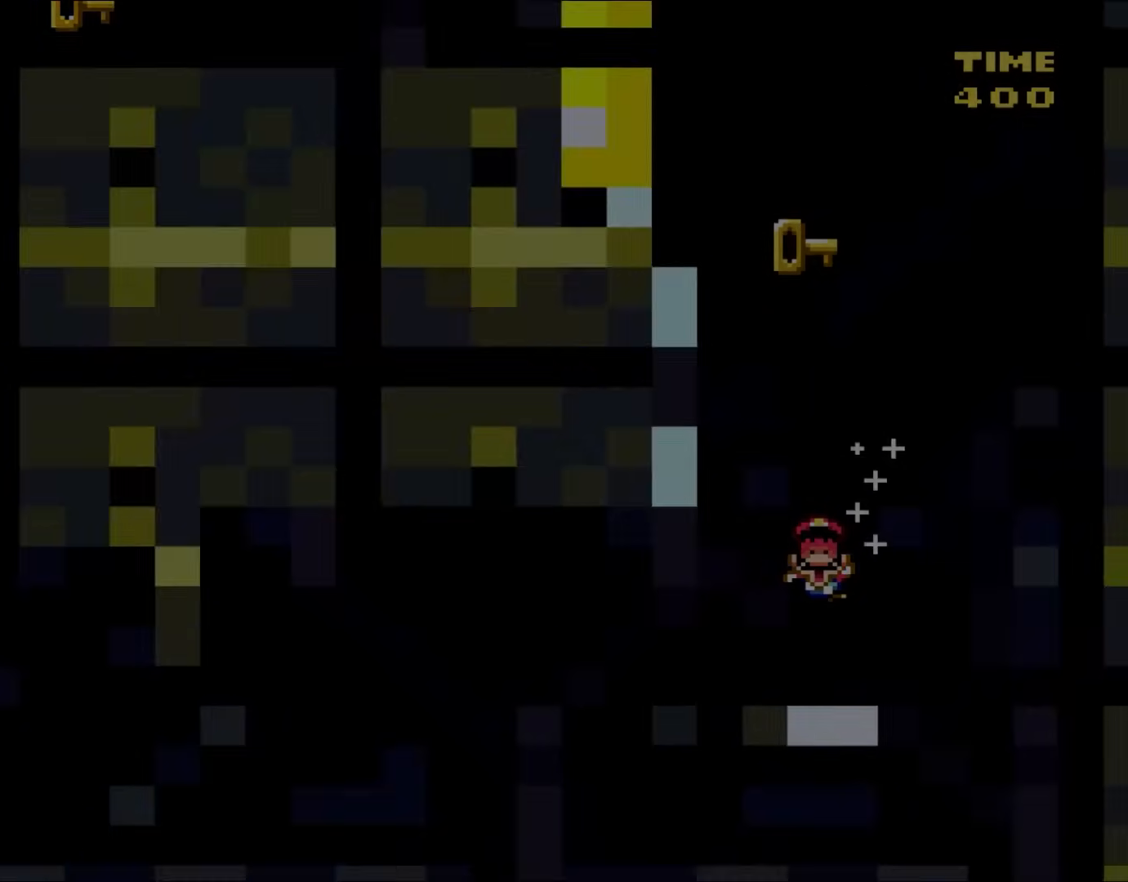
{"buttons": [], "events": [[83, "DPAD_LEFT", "up"]]}
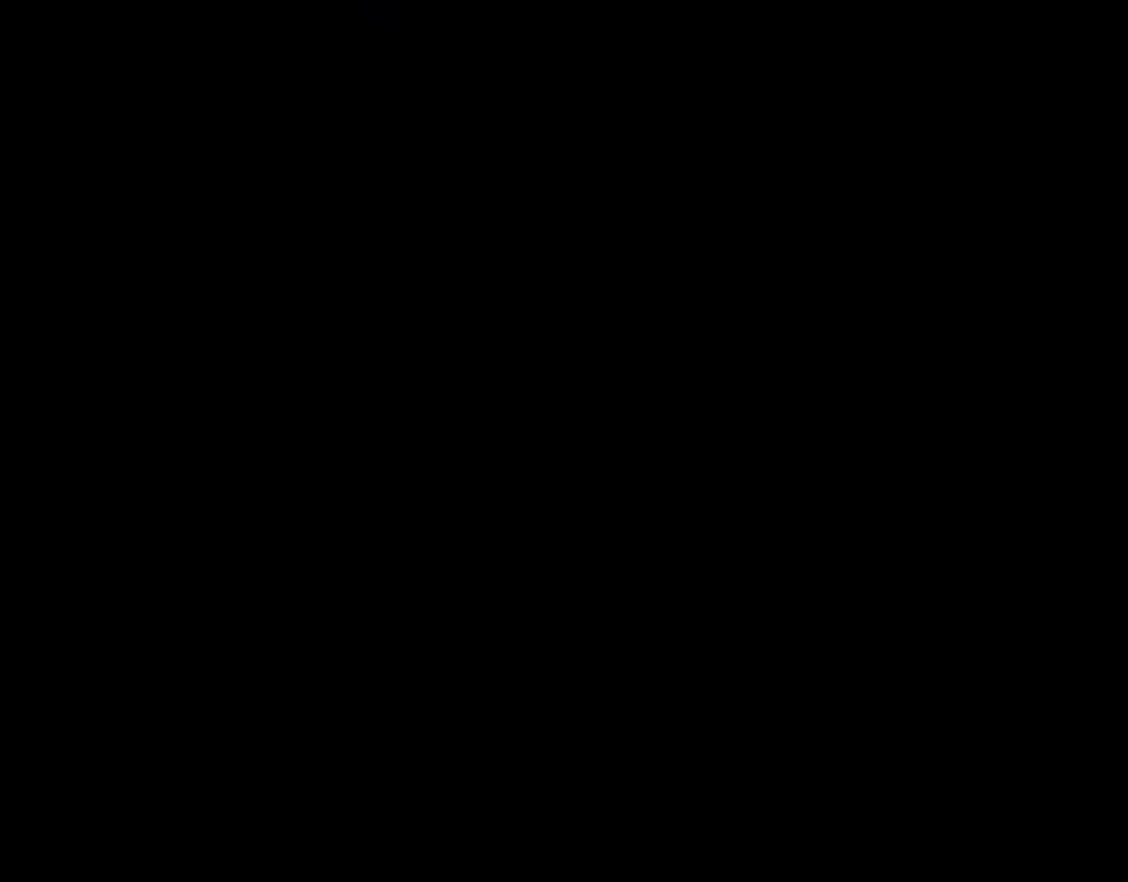
{"buttons": [], "events": []}
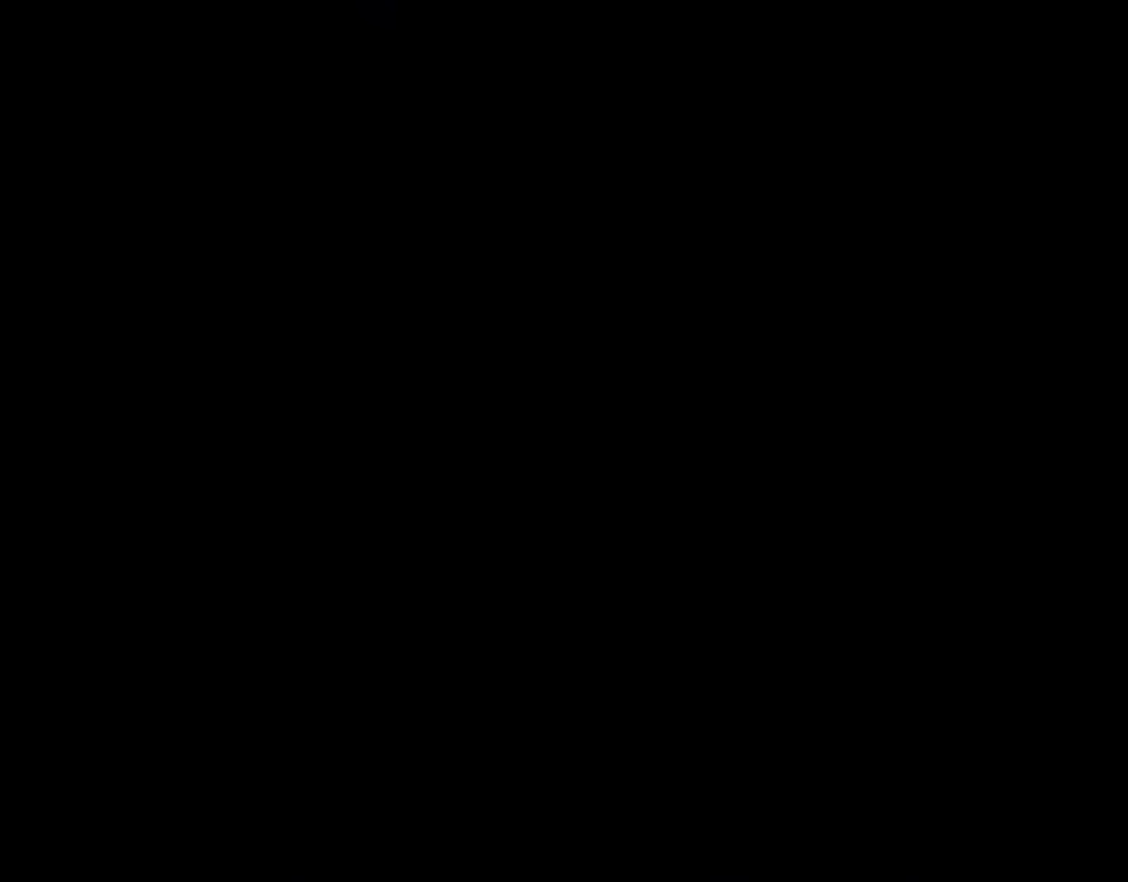
{"buttons": [], "events": []}
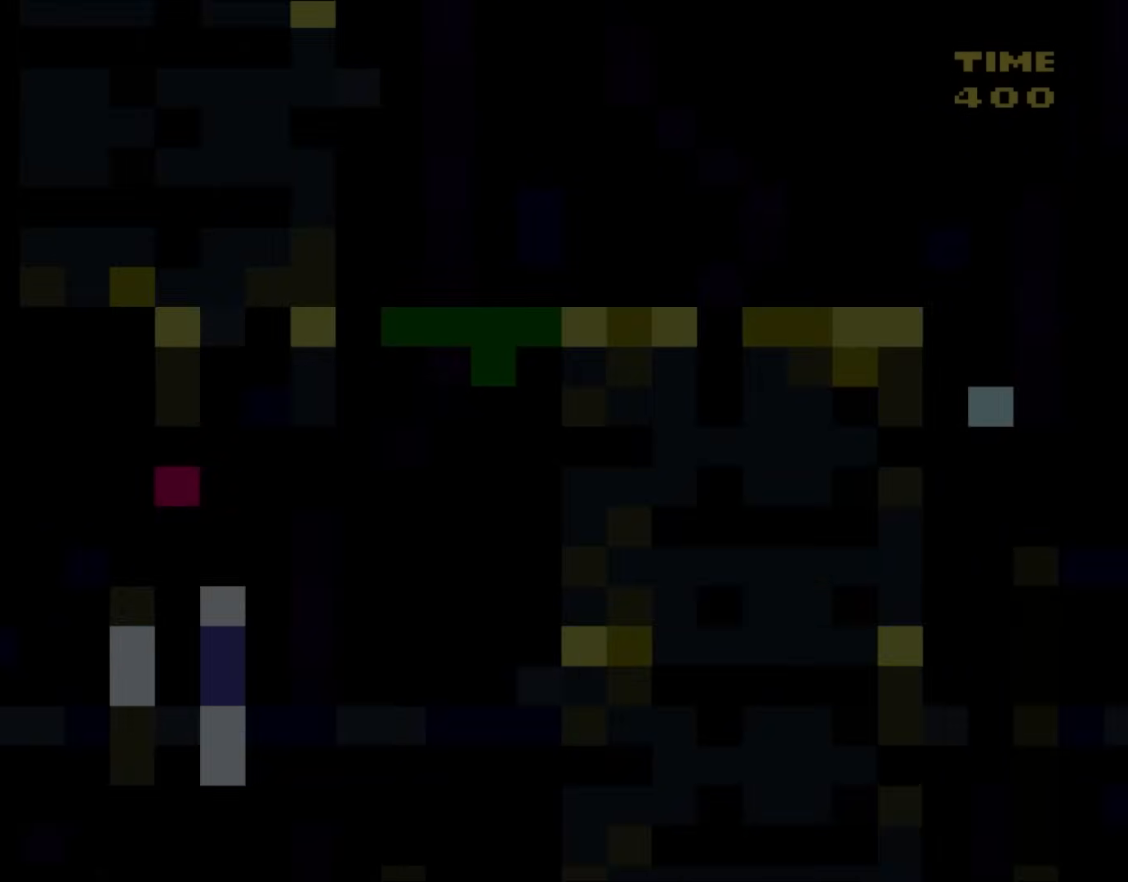
{"buttons": ["Y"], "events": [[350, "Y", "down"]]}
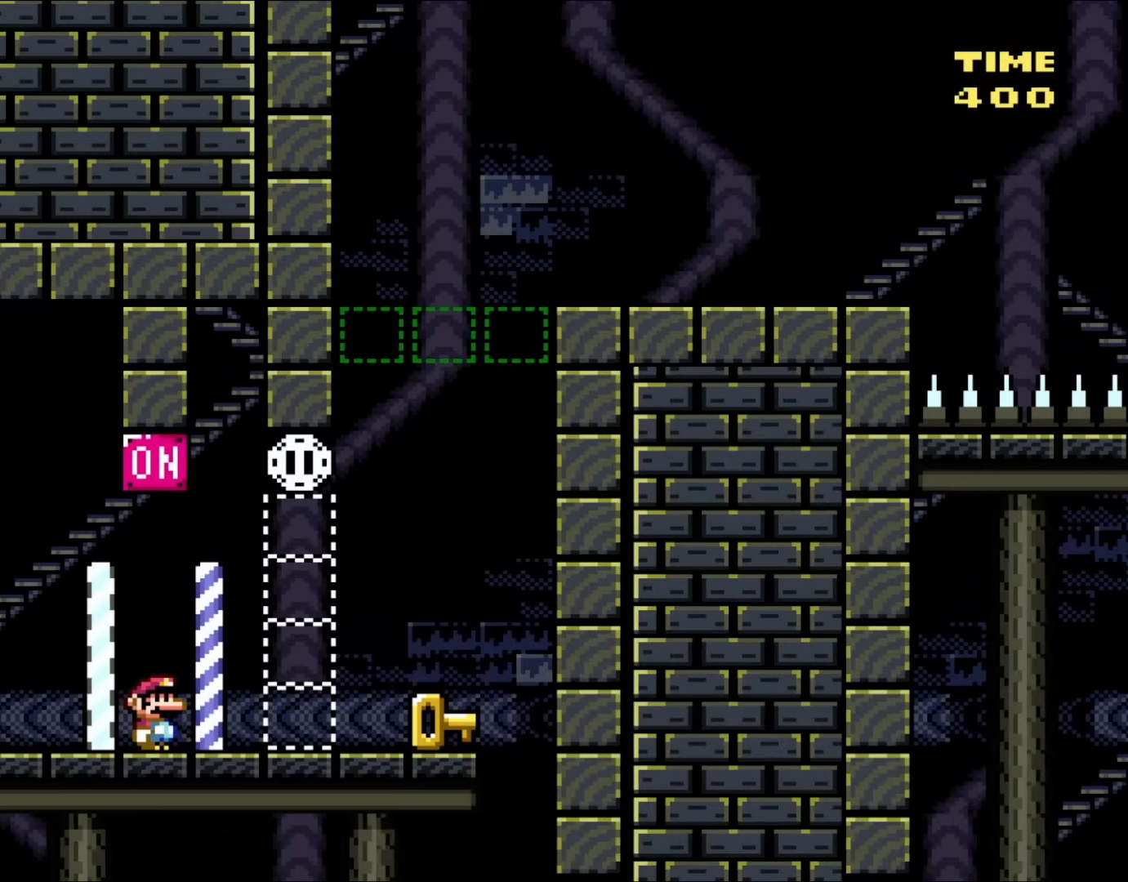
{"buttons": ["Y", "DPAD_RIGHT"], "events": [[150, "DPAD_RIGHT", "down"]]}
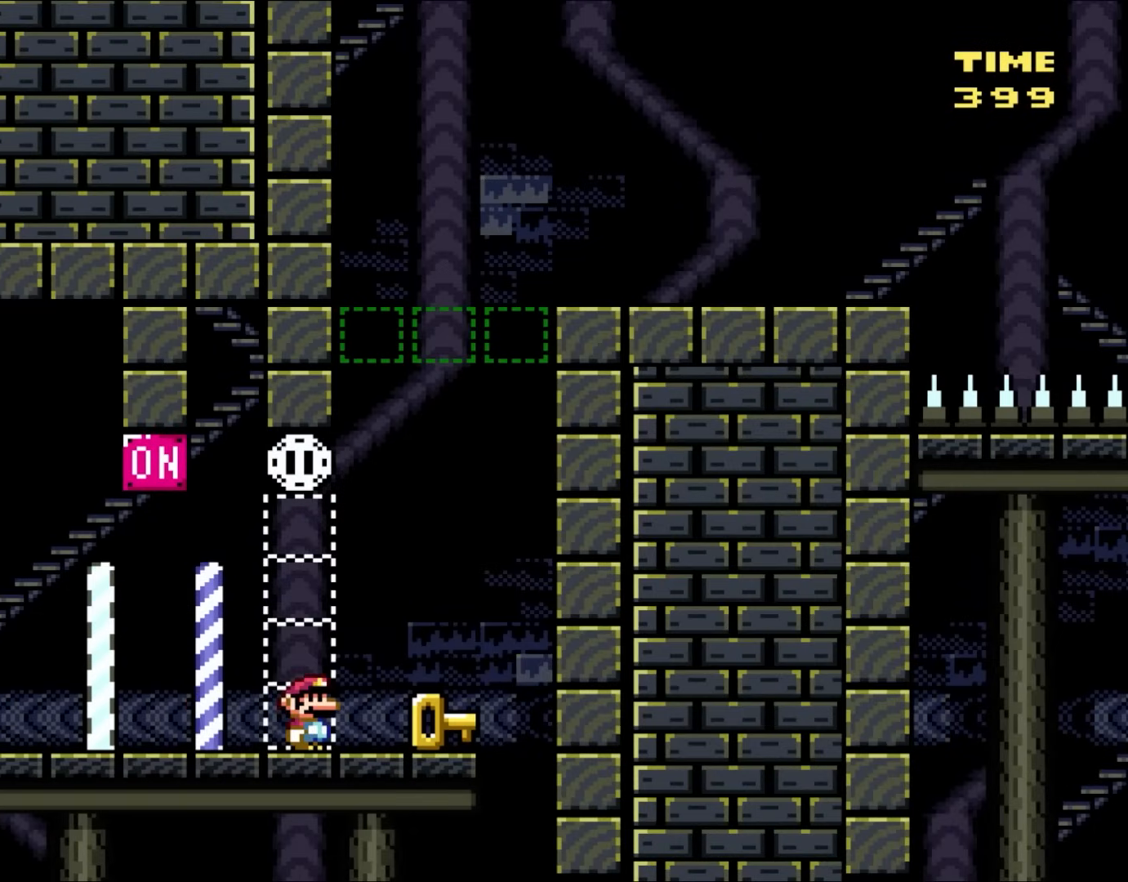
{"buttons": ["Y", "DPAD_LEFT"], "events": [[183, "DPAD_RIGHT", "up"], [183, "DPAD_UP", "down"], [200, "DPAD_UP", "up"], [233, "DPAD_LEFT", "down"], [317, "DPAD_LEFT", "up"], [317, "DPAD_RIGHT", "down"], [350, "DPAD_LEFT", "down"], [350, "DPAD_RIGHT", "up"]]}
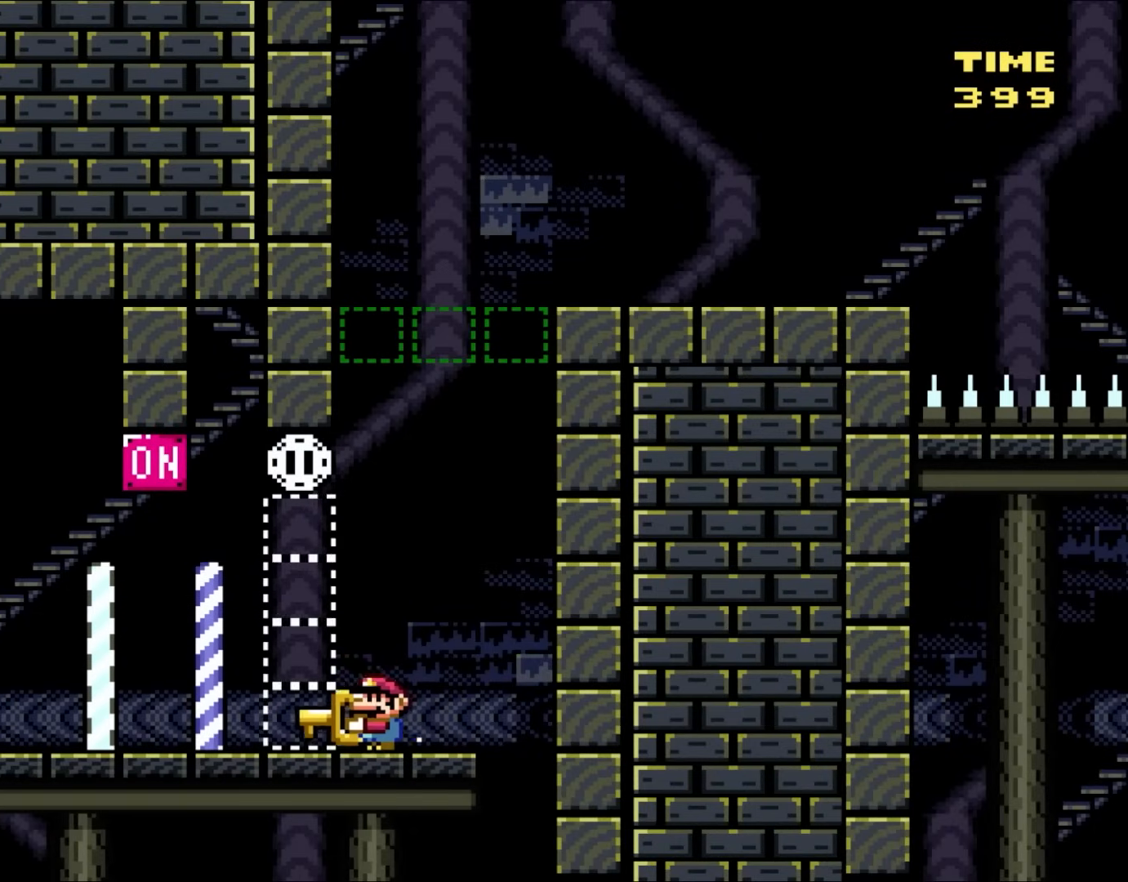
{"buttons": ["Y"], "events": [[150, "B", "down"], [183, "DPAD_LEFT", "up"], [250, "DPAD_RIGHT", "down"], [350, "B", "up"], [467, "DPAD_RIGHT", "up"]]}
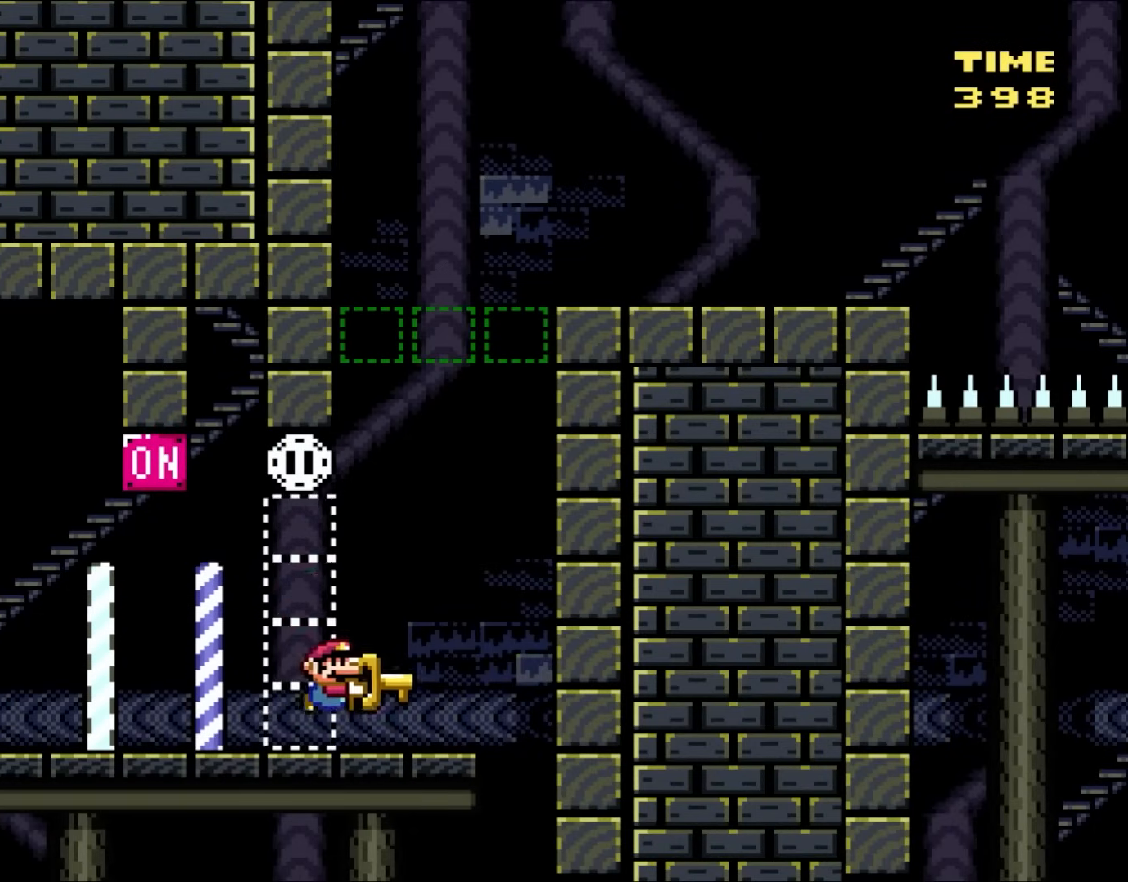
{"buttons": [], "events": [[183, "DPAD_UP", "down"], [250, "Y", "up"], [317, "B", "down"], [383, "DPAD_UP", "up"], [417, "B", "up"]]}
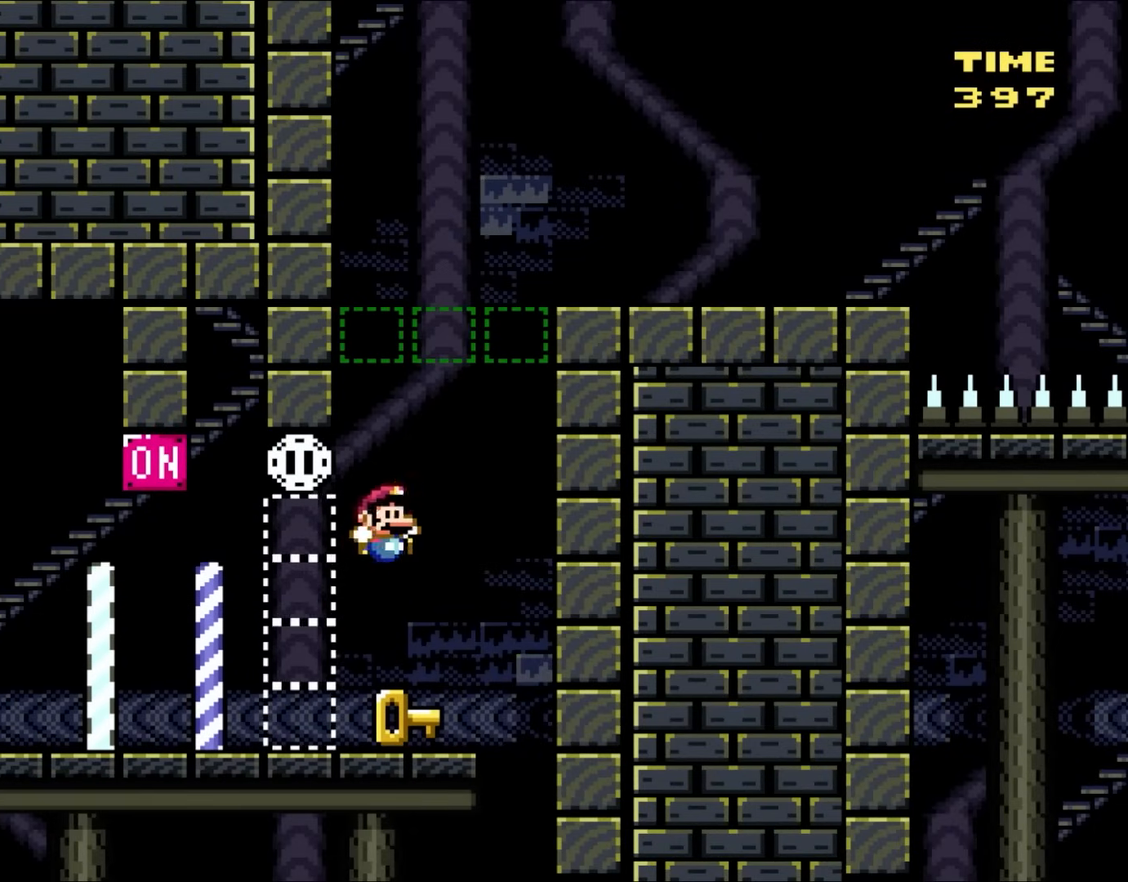
{"buttons": [], "events": [[17, "DPAD_RIGHT", "down"], [83, "DPAD_RIGHT", "up"], [83, "DPAD_UP", "down"], [117, "DPAD_LEFT", "down"], [117, "DPAD_UP", "up"], [200, "DPAD_LEFT", "up"], [317, "DPAD_RIGHT", "down"], [417, "DPAD_RIGHT", "up"]]}
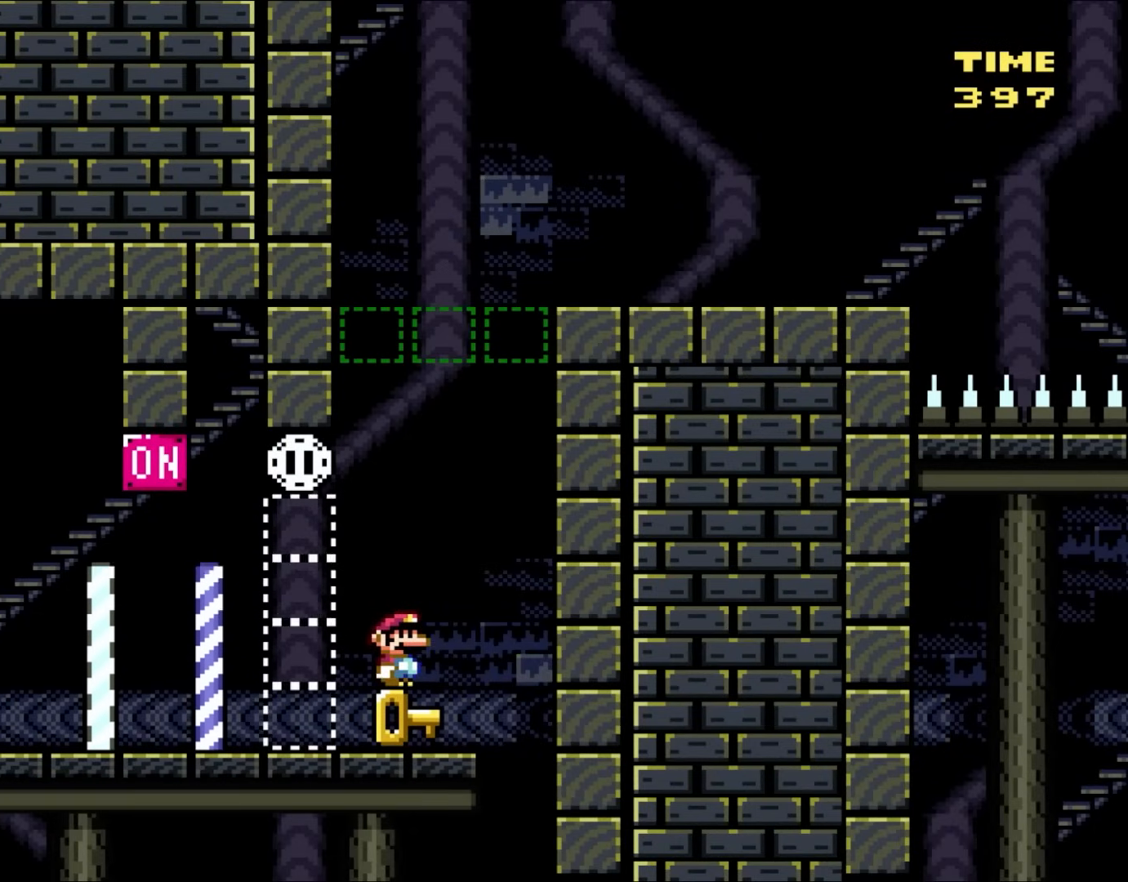
{"buttons": [], "events": [[317, "DPAD_RIGHT", "down"], [383, "DPAD_RIGHT", "up"]]}
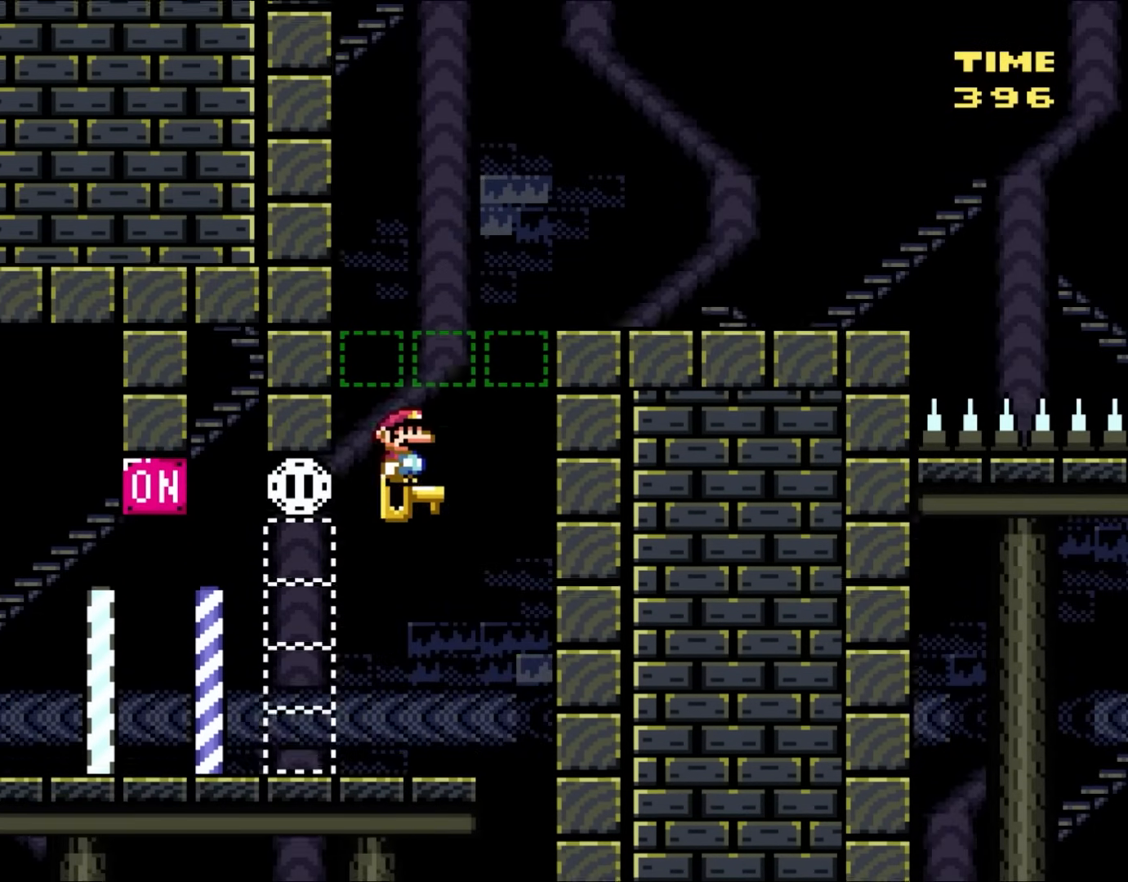
{"buttons": ["Y", "DPAD_RIGHT"], "events": [[217, "DPAD_RIGHT", "down"], [317, "B", "down"], [317, "Y", "down"], [467, "B", "up"]]}
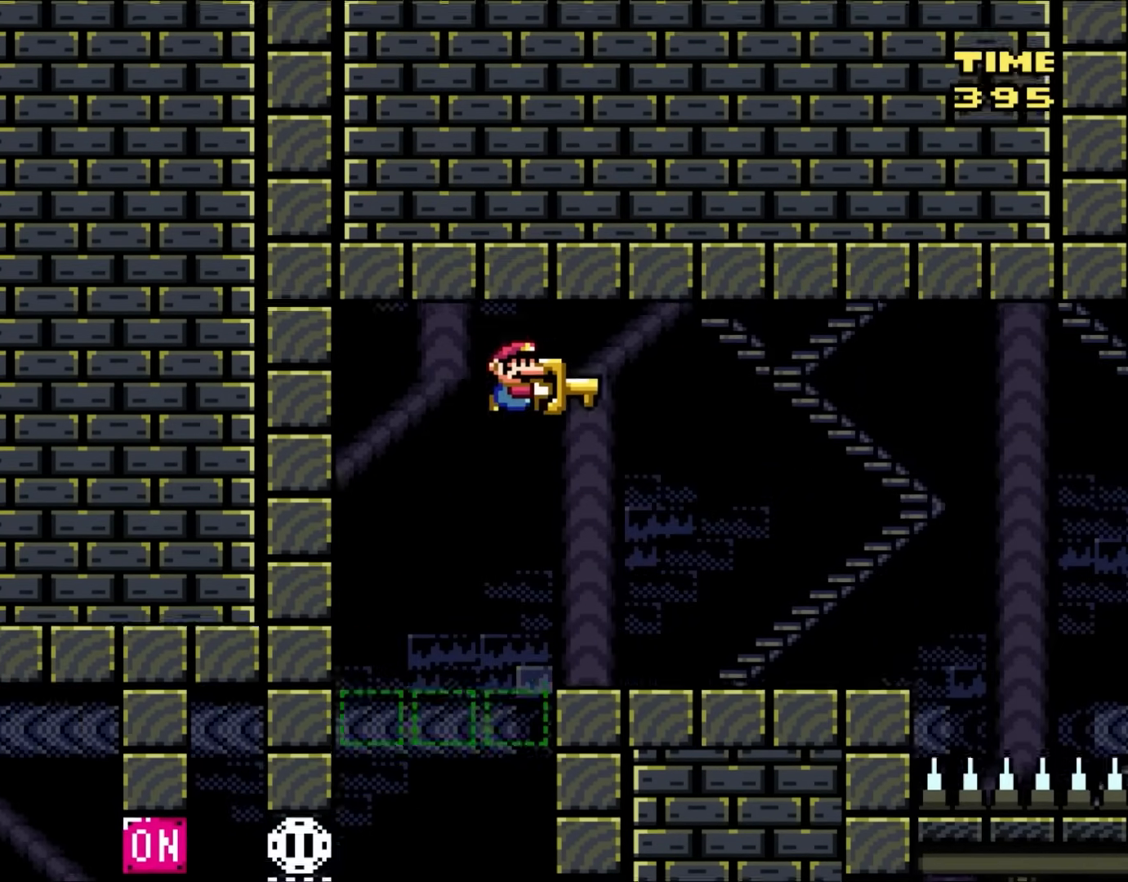
{"buttons": ["Y", "DPAD_RIGHT"], "events": [[417, "DPAD_RIGHT", "up"], [450, "DPAD_RIGHT", "down"]]}
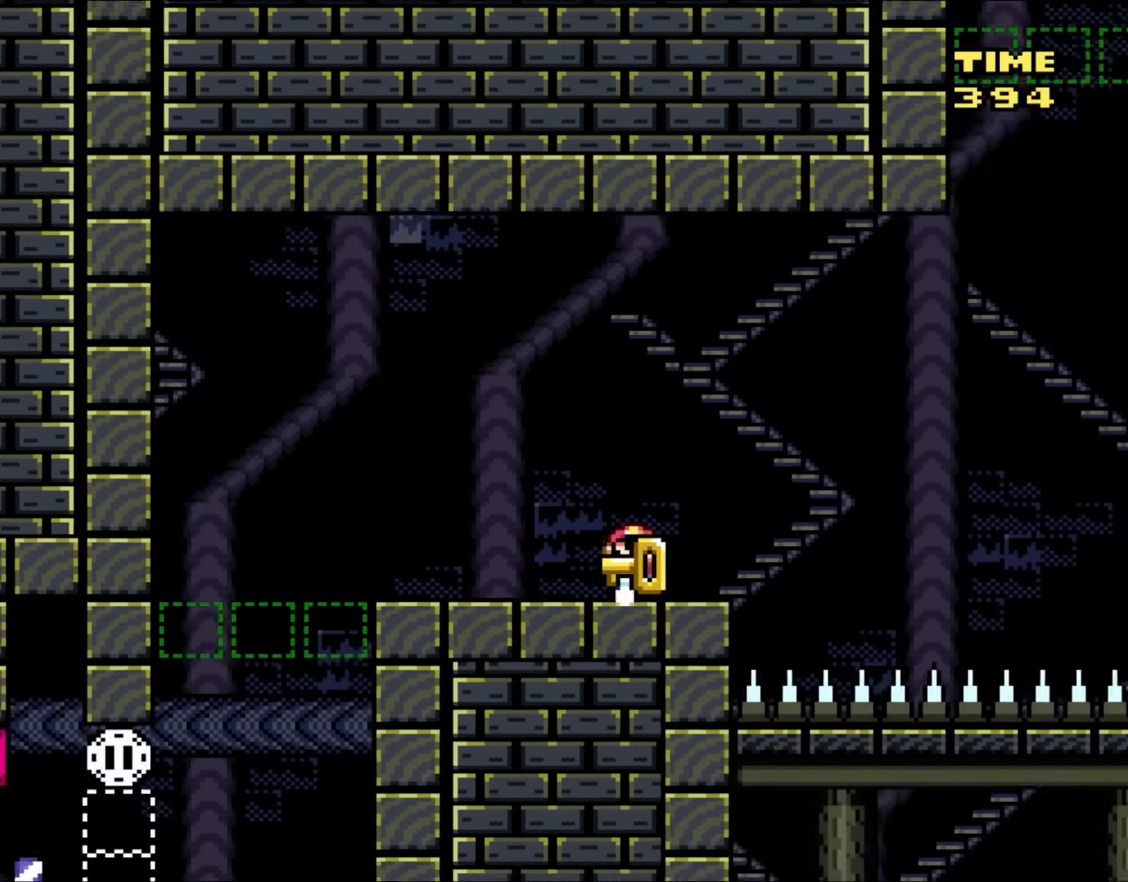
{"buttons": ["Y", "DPAD_UP"], "events": [[17, "DPAD_UP", "down"], [50, "DPAD_LEFT", "down"], [50, "DPAD_RIGHT", "up"], [50, "DPAD_UP", "up"], [150, "DPAD_LEFT", "up"], [233, "DPAD_RIGHT", "down"], [333, "DPAD_RIGHT", "up"], [450, "DPAD_UP", "down"]]}
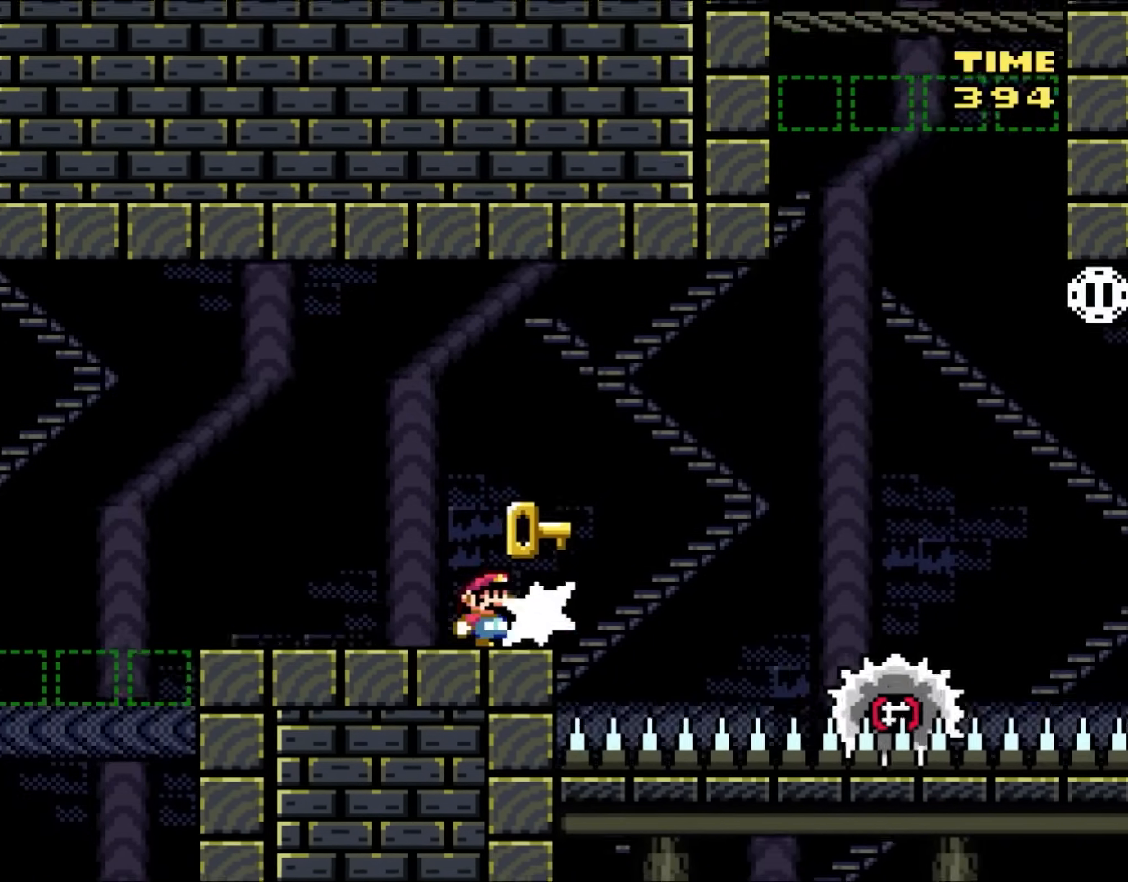
{"buttons": ["A", "X"], "events": [[33, "Y", "up"], [150, "DPAD_UP", "up"], [383, "DPAD_RIGHT", "down"], [417, "X", "down"], [450, "A", "down"], [467, "DPAD_RIGHT", "up"]]}
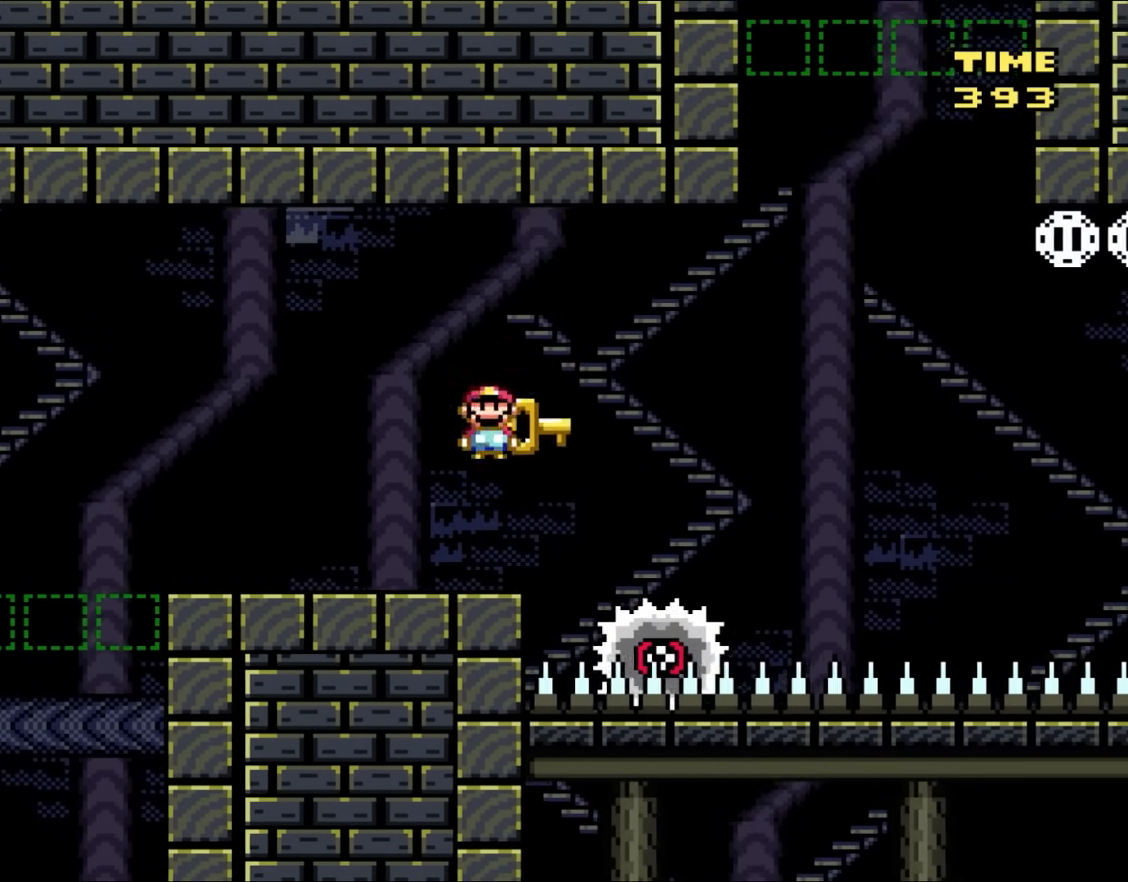
{"buttons": ["A", "X", "DPAD_RIGHT"], "events": [[117, "A", "up"], [250, "DPAD_RIGHT", "down"], [283, "DPAD_RIGHT", "up"], [433, "DPAD_RIGHT", "down"], [467, "A", "down"]]}
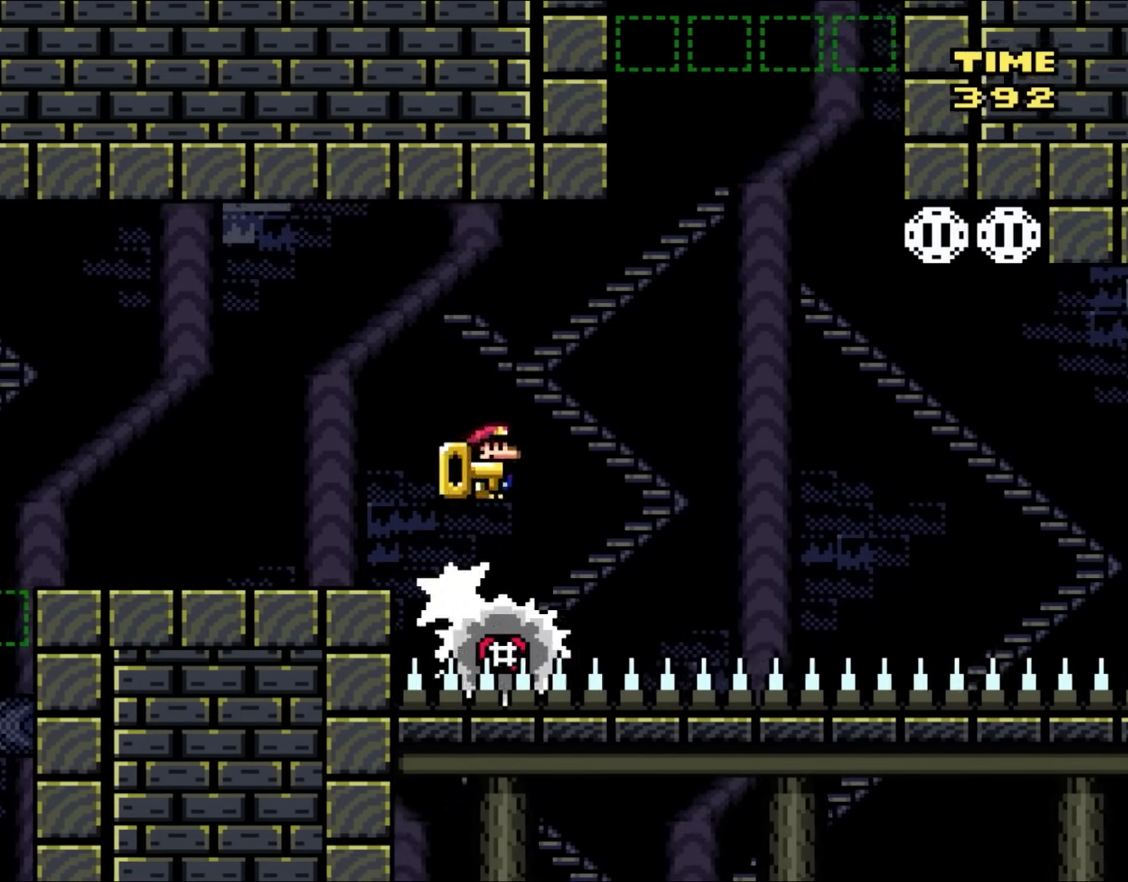
{"buttons": ["X", "DPAD_LEFT"], "events": [[383, "DPAD_UP", "down"], [400, "DPAD_LEFT", "down"], [400, "DPAD_RIGHT", "up"], [400, "DPAD_UP", "up"], [467, "A", "up"]]}
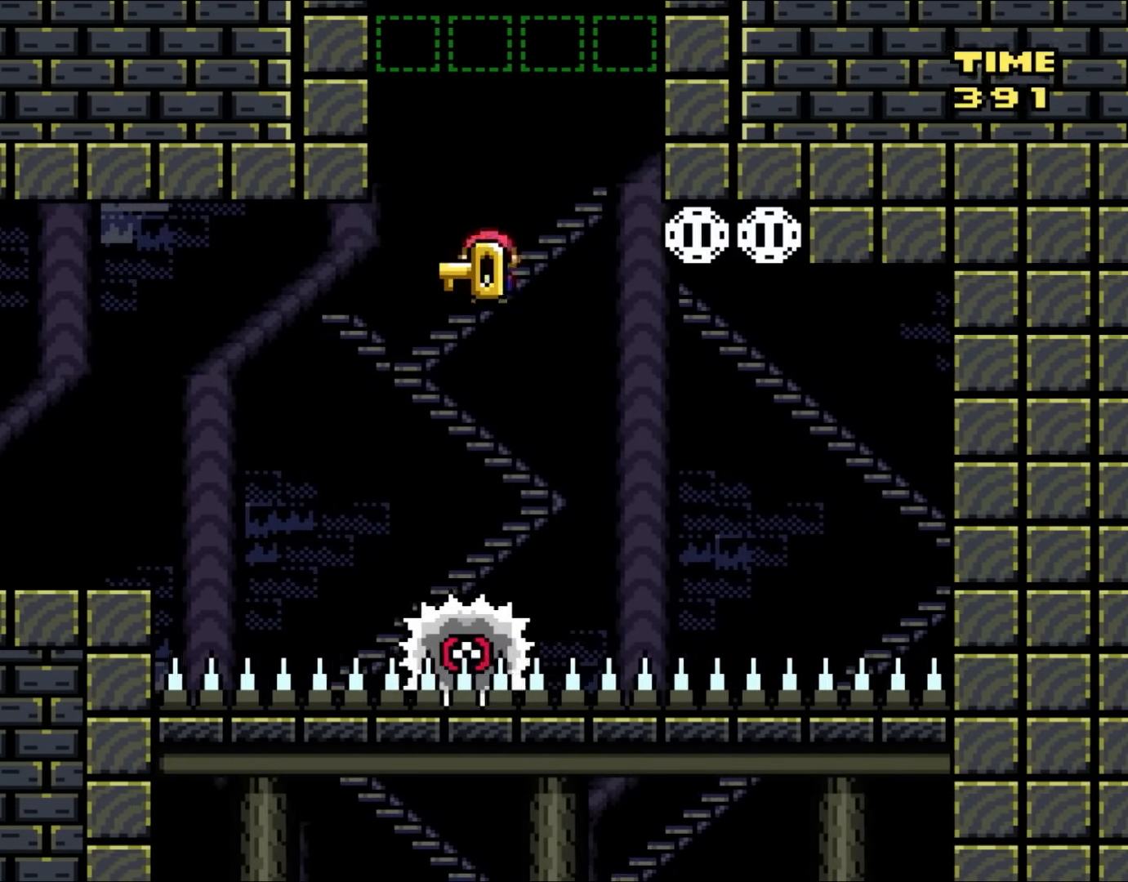
{"buttons": ["A", "X", "DPAD_RIGHT"], "events": [[17, "DPAD_LEFT", "up"], [17, "DPAD_UP", "down"], [50, "DPAD_RIGHT", "down"], [50, "DPAD_UP", "up"], [183, "DPAD_RIGHT", "up"], [267, "DPAD_RIGHT", "down"], [333, "A", "down"]]}